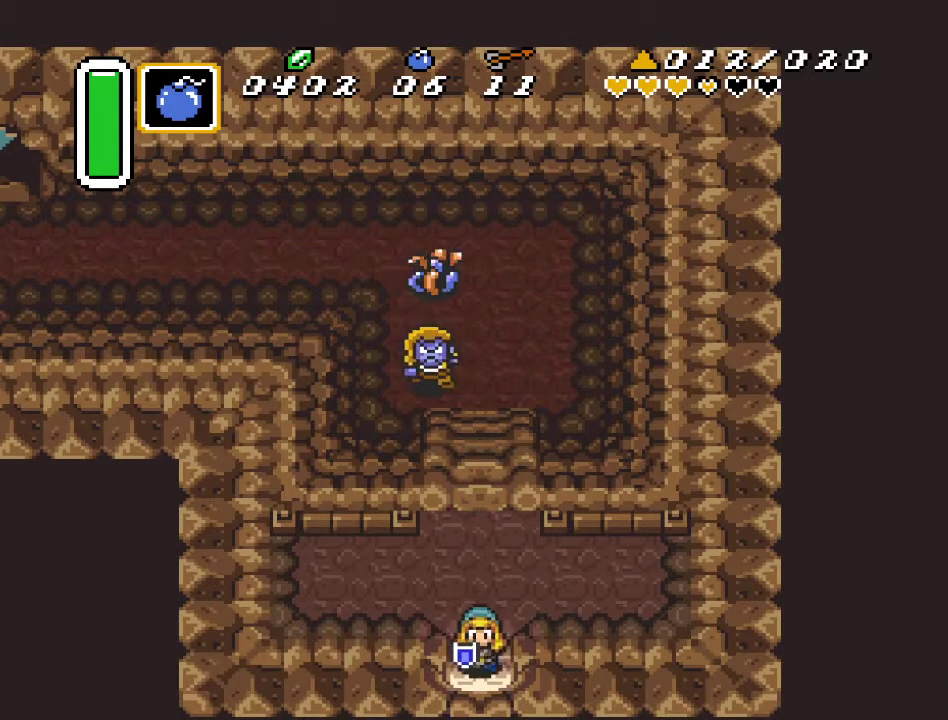
Gameplay with a controller (Nintendo layout); each line is a JSON object with the inputs held at the frame after it. "events" lists button and stick changes between this image and that frame as [ms after this image, input, new state], when the widget could be followed in between. Not read: L3 R3.
{"buttons": ["DPAD_DOWN"], "events": []}
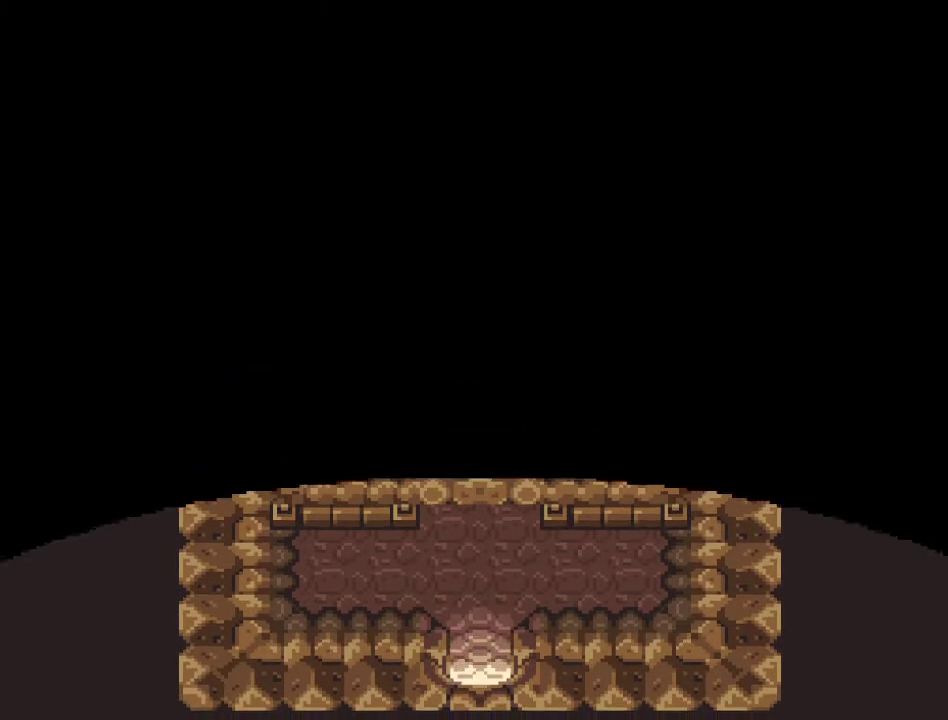
{"buttons": ["DPAD_DOWN"], "events": []}
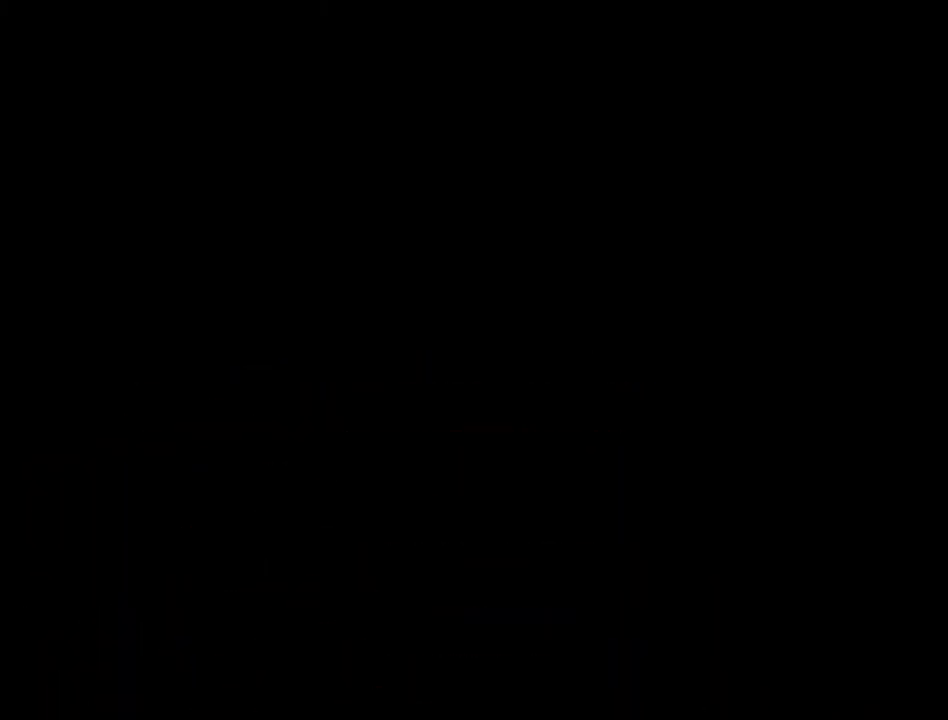
{"buttons": ["DPAD_DOWN"], "events": []}
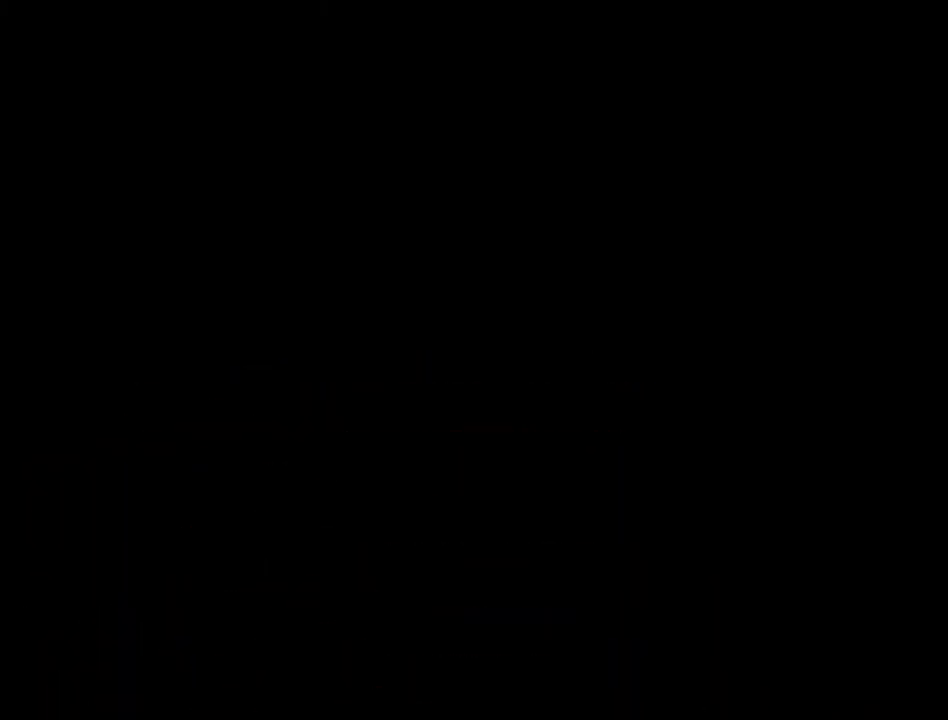
{"buttons": ["DPAD_DOWN"], "events": []}
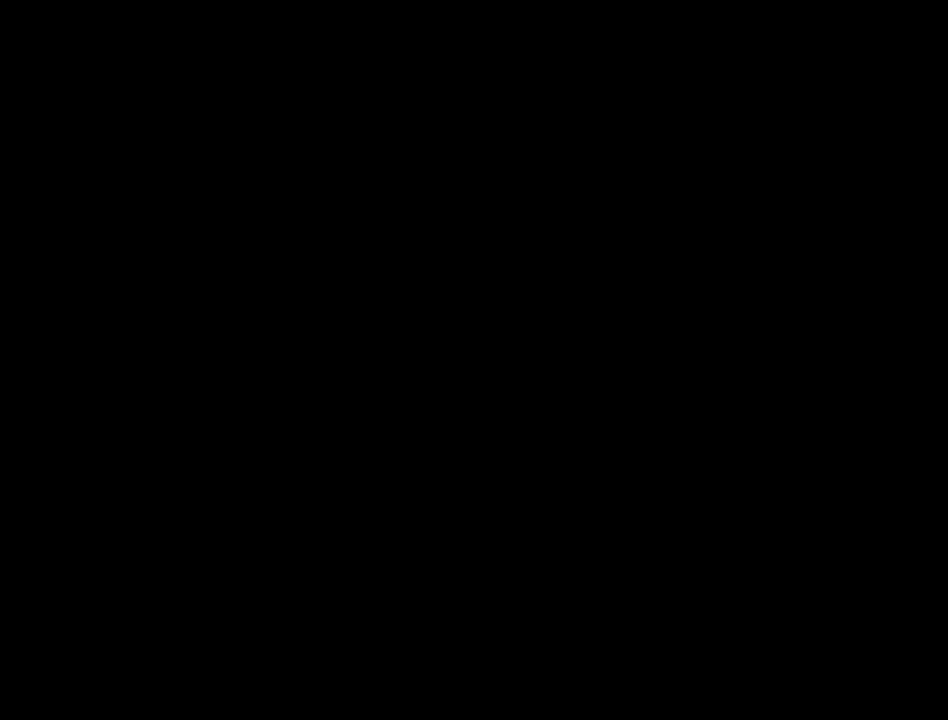
{"buttons": [], "events": [[133, "DPAD_DOWN", "up"]]}
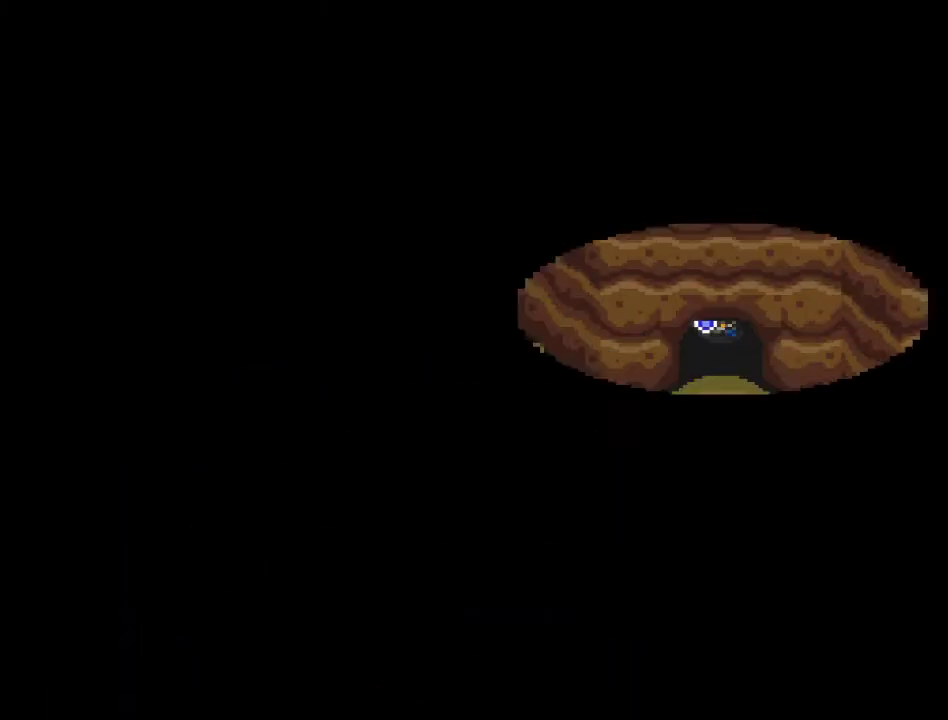
{"buttons": ["DPAD_DOWN", "DPAD_LEFT"], "events": [[483, "DPAD_DOWN", "down"], [483, "DPAD_LEFT", "down"]]}
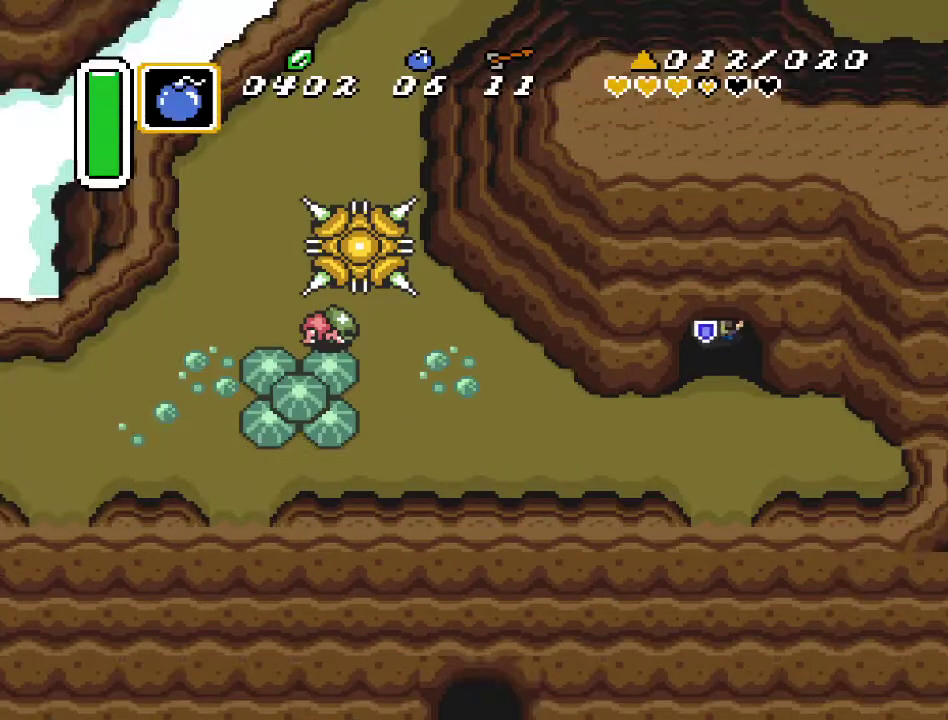
{"buttons": ["DPAD_DOWN", "DPAD_LEFT"], "events": []}
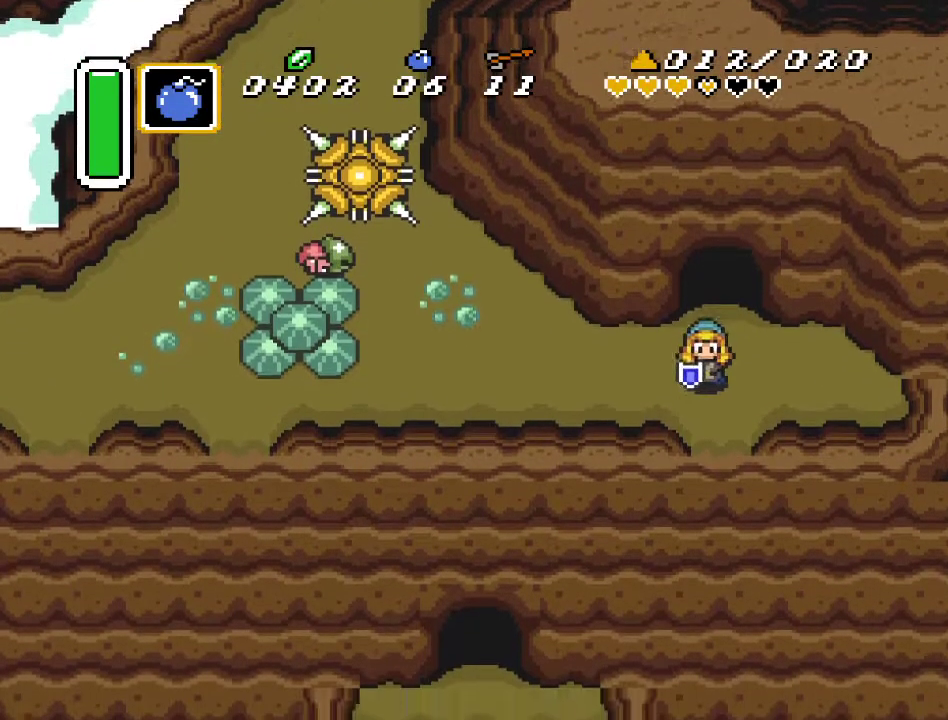
{"buttons": ["A", "DPAD_LEFT"], "events": [[83, "DPAD_DOWN", "up"], [267, "DPAD_DOWN", "down"], [450, "DPAD_DOWN", "up"], [483, "A", "down"]]}
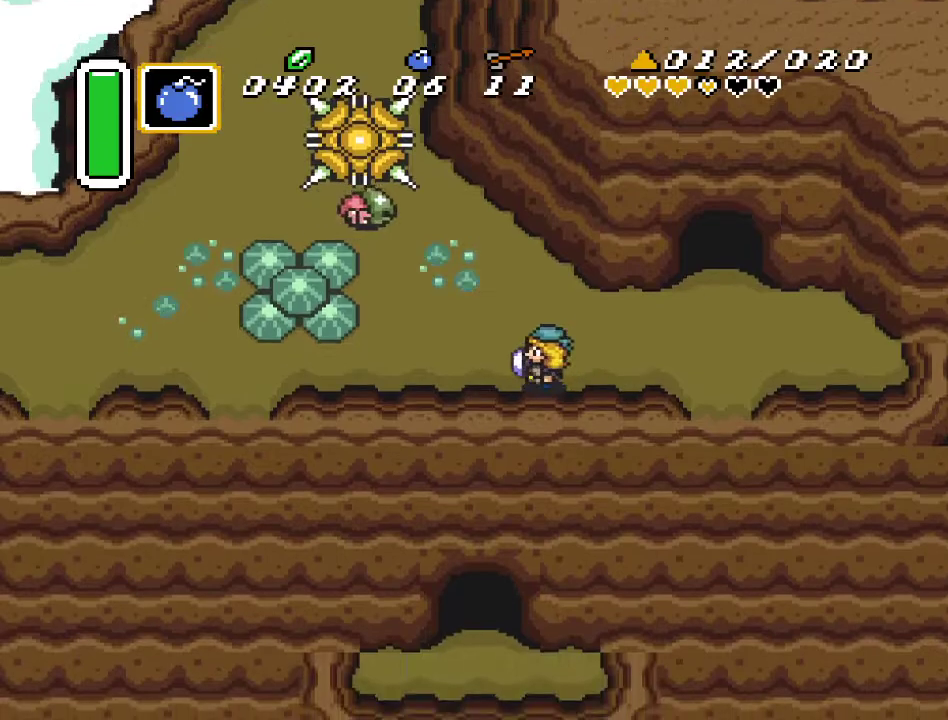
{"buttons": ["A"], "events": [[50, "DPAD_LEFT", "up"]]}
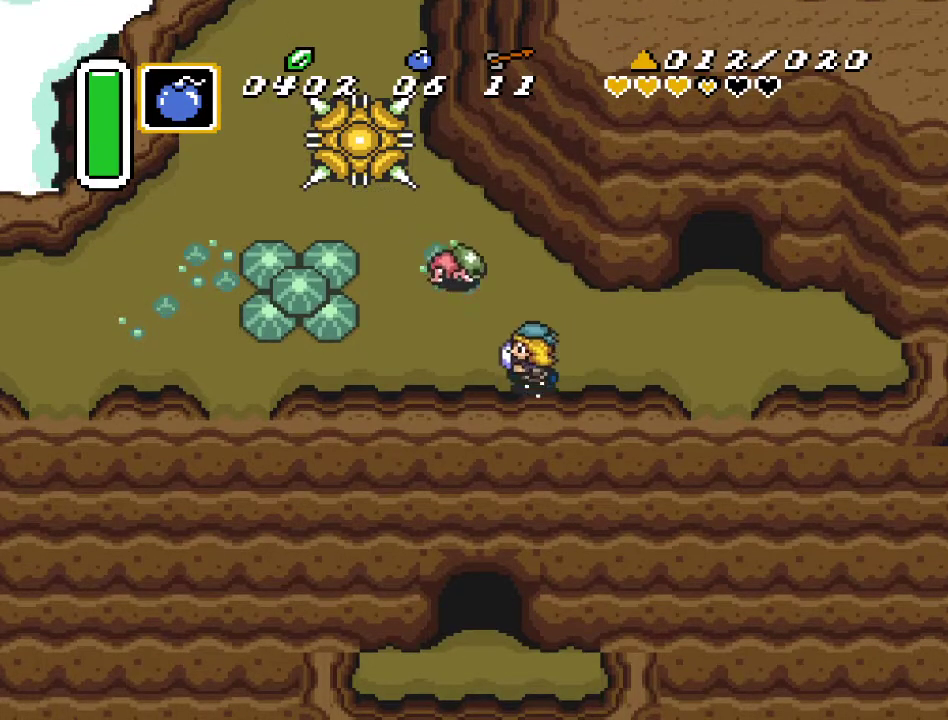
{"buttons": [], "events": [[233, "A", "up"]]}
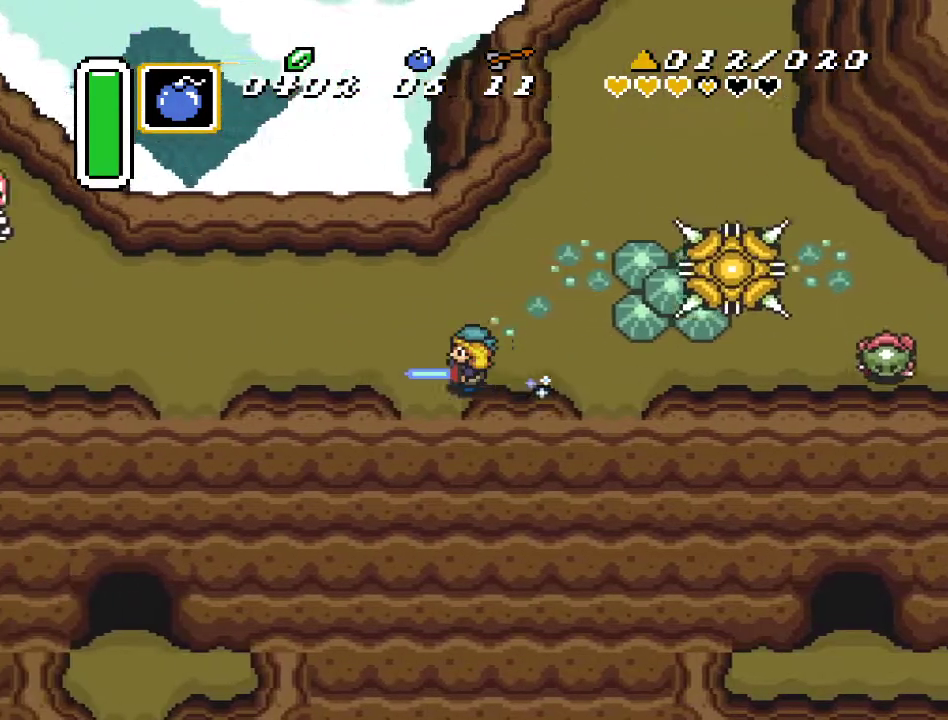
{"buttons": ["DPAD_RIGHT"], "events": [[350, "DPAD_RIGHT", "down"]]}
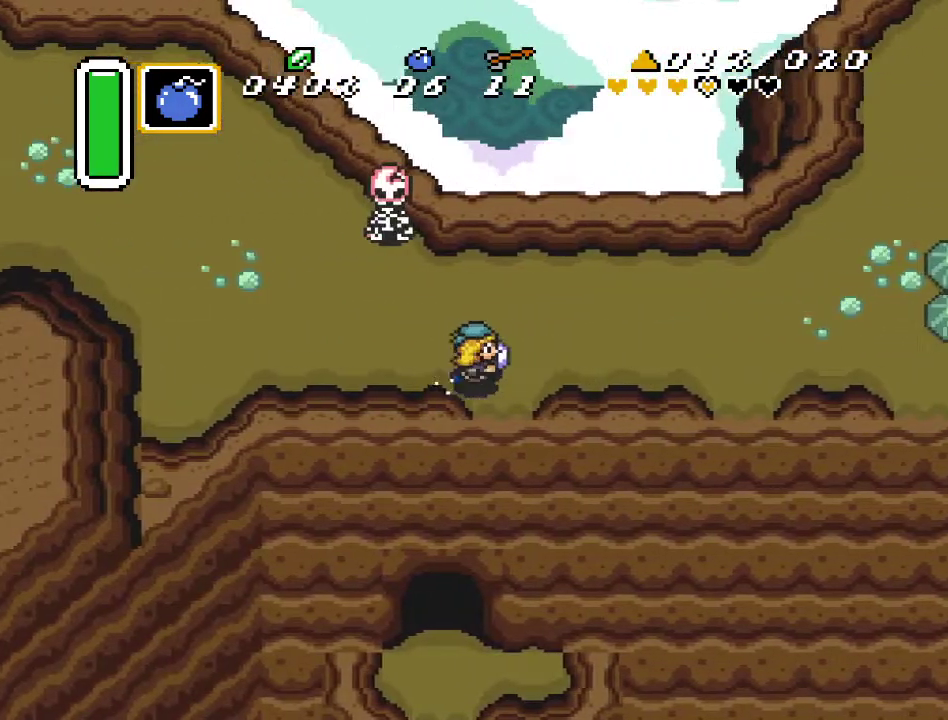
{"buttons": ["DPAD_DOWN"], "events": [[17, "DPAD_DOWN", "down"], [83, "DPAD_RIGHT", "up"]]}
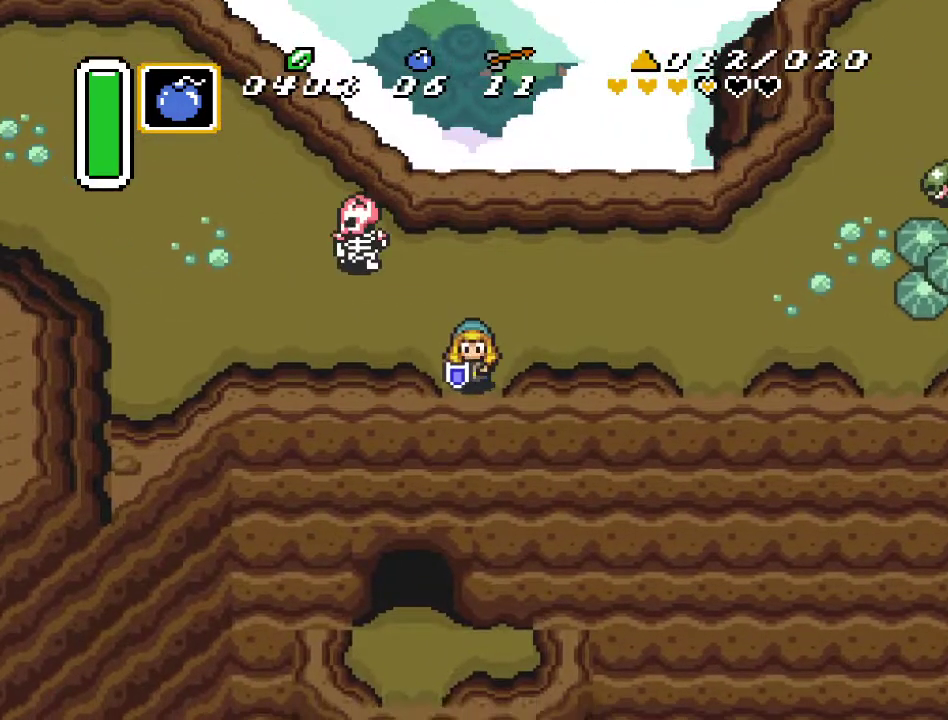
{"buttons": [], "events": [[367, "DPAD_DOWN", "up"]]}
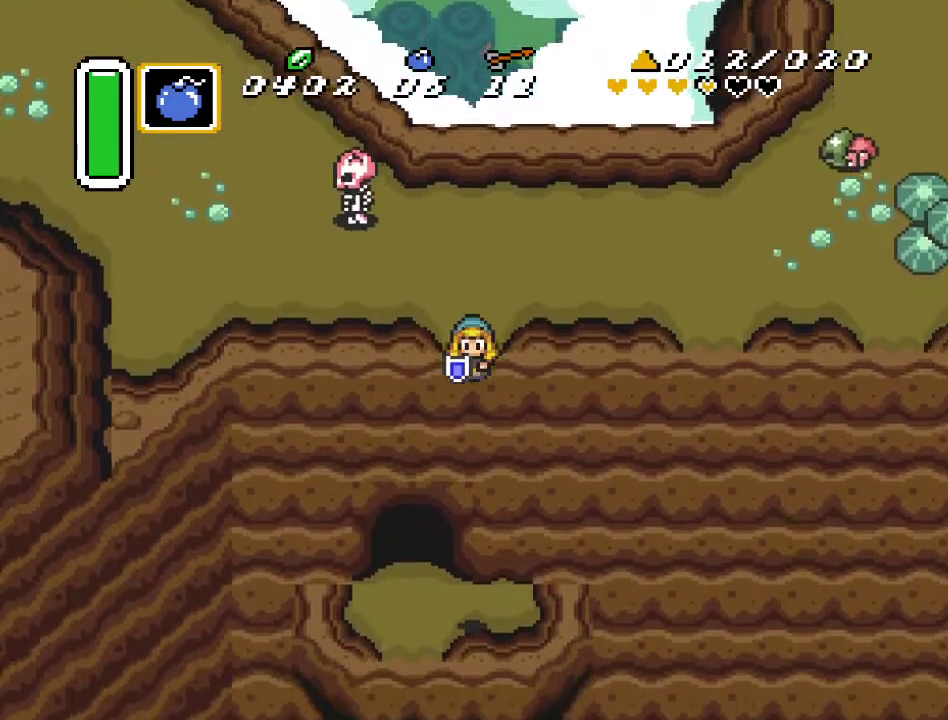
{"buttons": ["DPAD_UP", "DPAD_LEFT"], "events": [[233, "DPAD_LEFT", "down"], [233, "DPAD_UP", "down"]]}
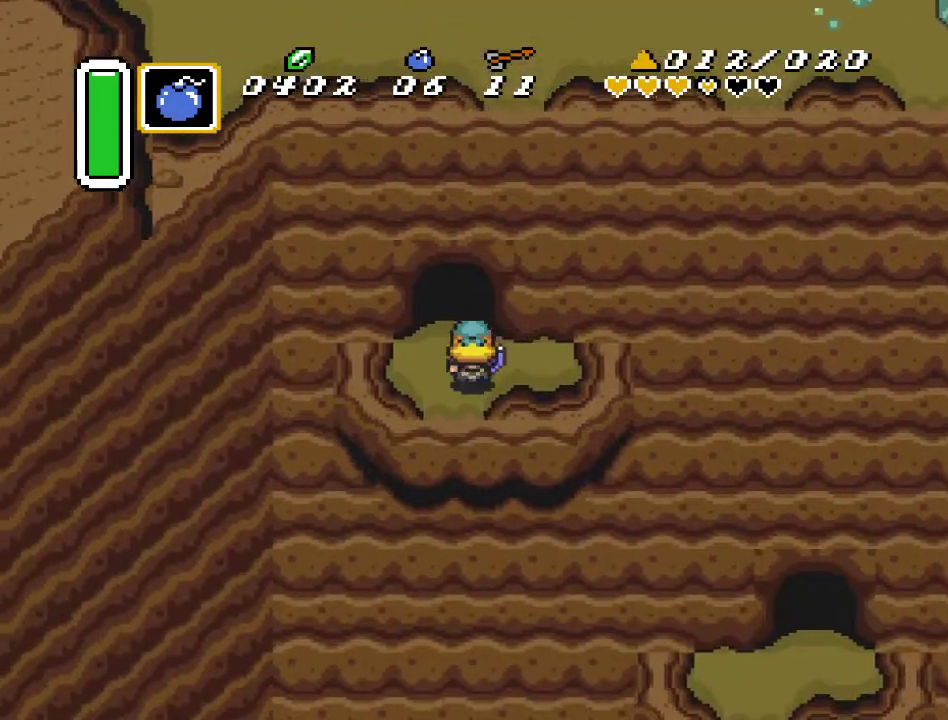
{"buttons": ["DPAD_UP"], "events": [[117, "DPAD_LEFT", "up"]]}
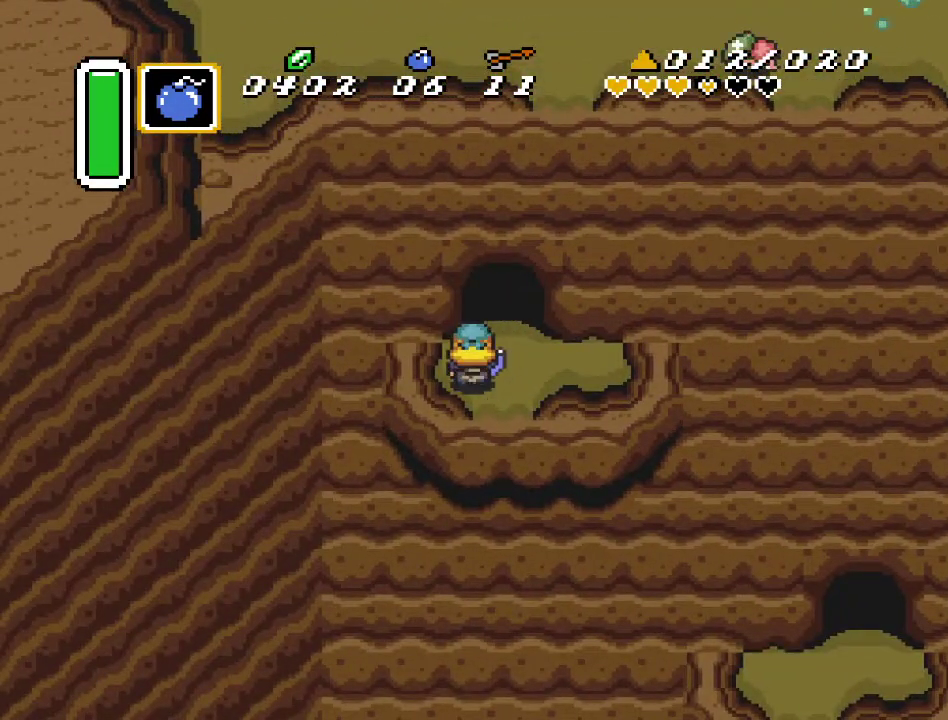
{"buttons": ["DPAD_UP"], "events": [[17, "DPAD_RIGHT", "down"], [83, "DPAD_RIGHT", "up"]]}
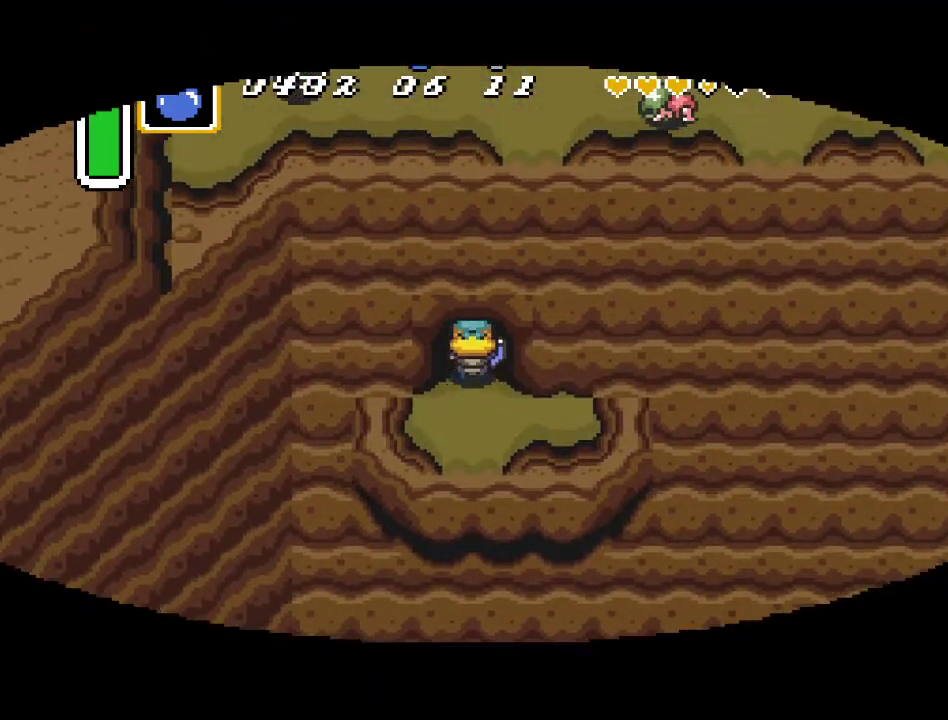
{"buttons": ["DPAD_UP"], "events": []}
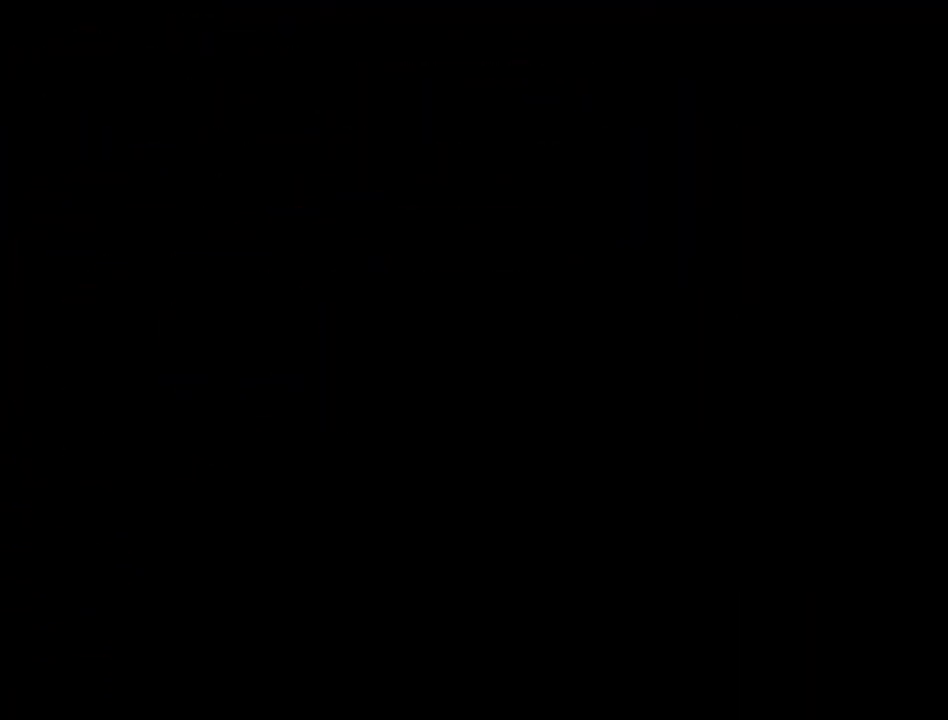
{"buttons": ["DPAD_UP"], "events": []}
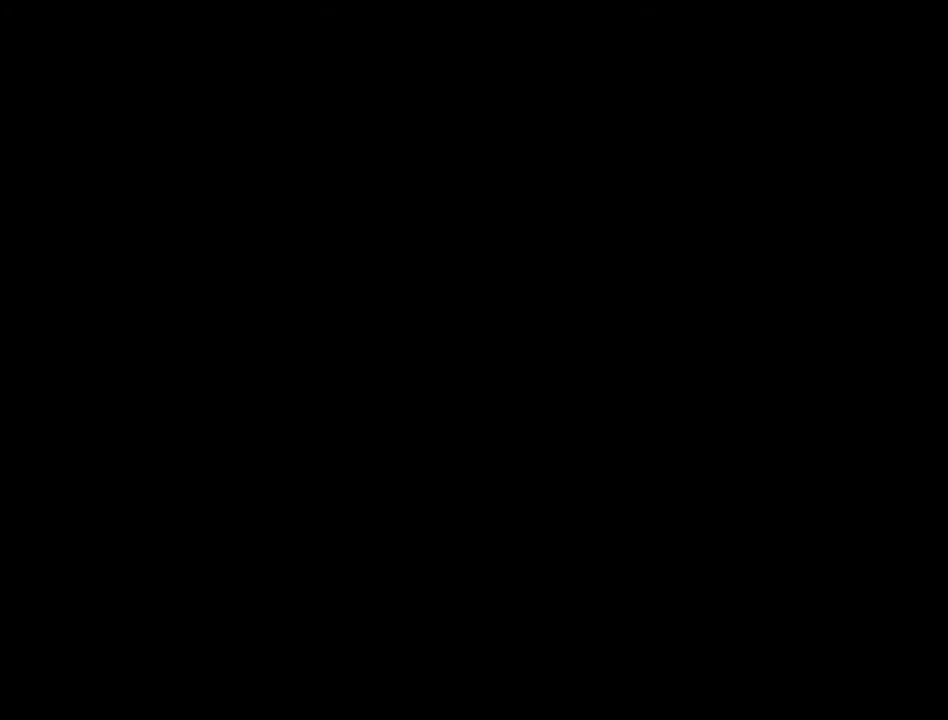
{"buttons": ["DPAD_UP"], "events": []}
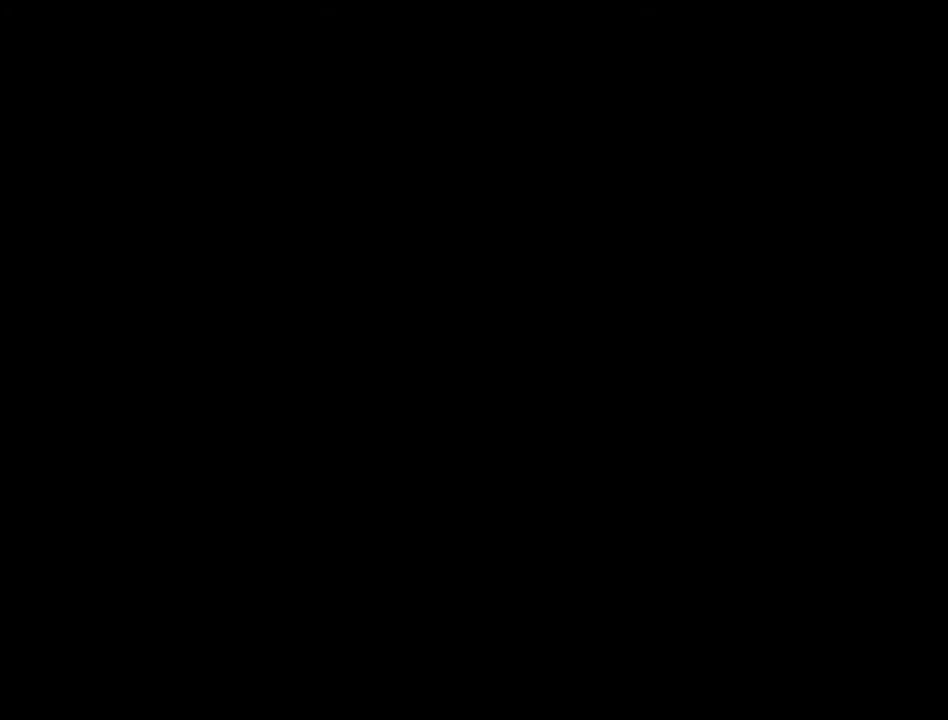
{"buttons": ["DPAD_UP"], "events": []}
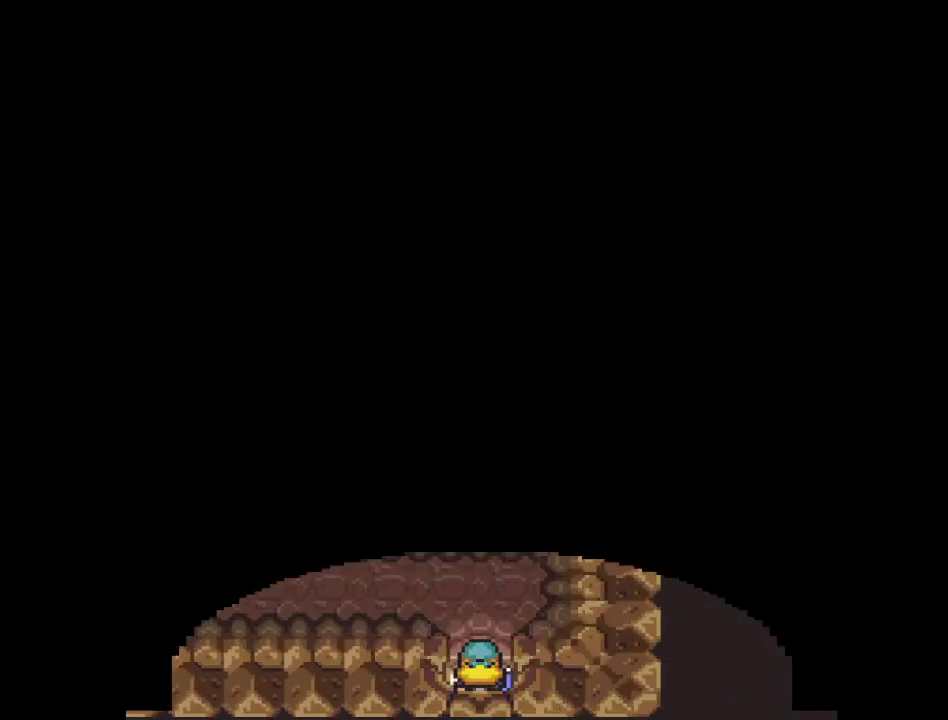
{"buttons": ["DPAD_UP"], "events": []}
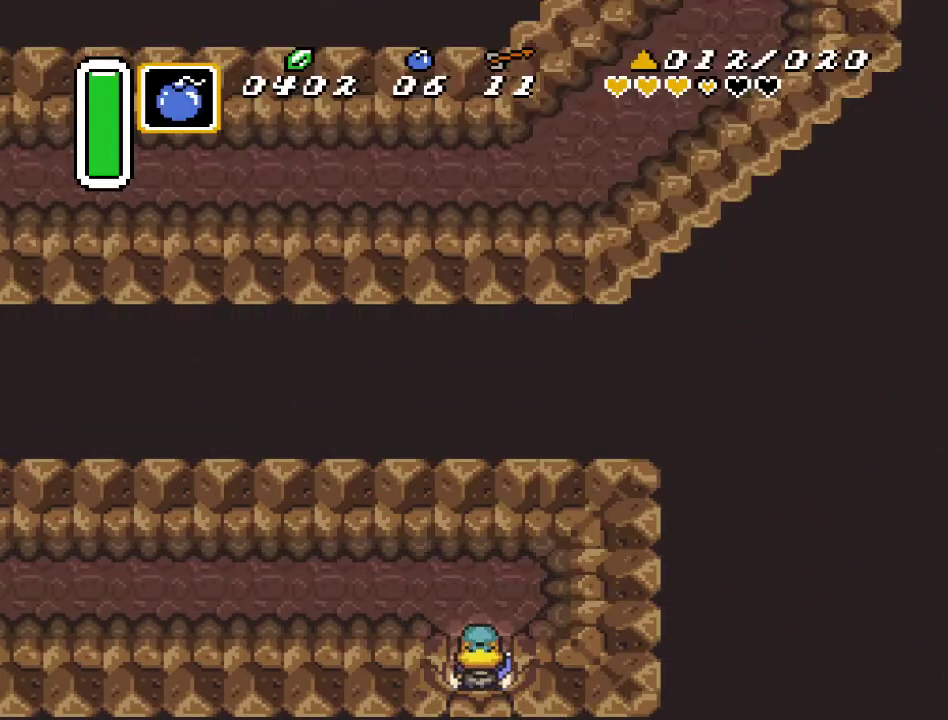
{"buttons": ["A", "DPAD_LEFT"], "events": [[200, "DPAD_LEFT", "down"], [267, "DPAD_UP", "up"], [333, "A", "down"]]}
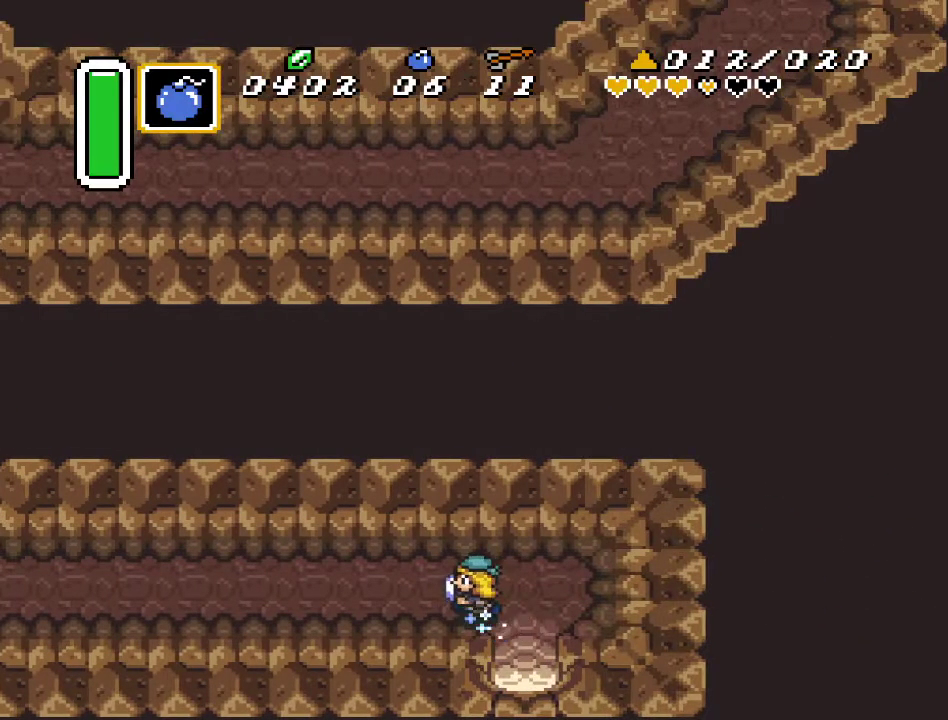
{"buttons": ["A"], "events": [[17, "DPAD_LEFT", "up"]]}
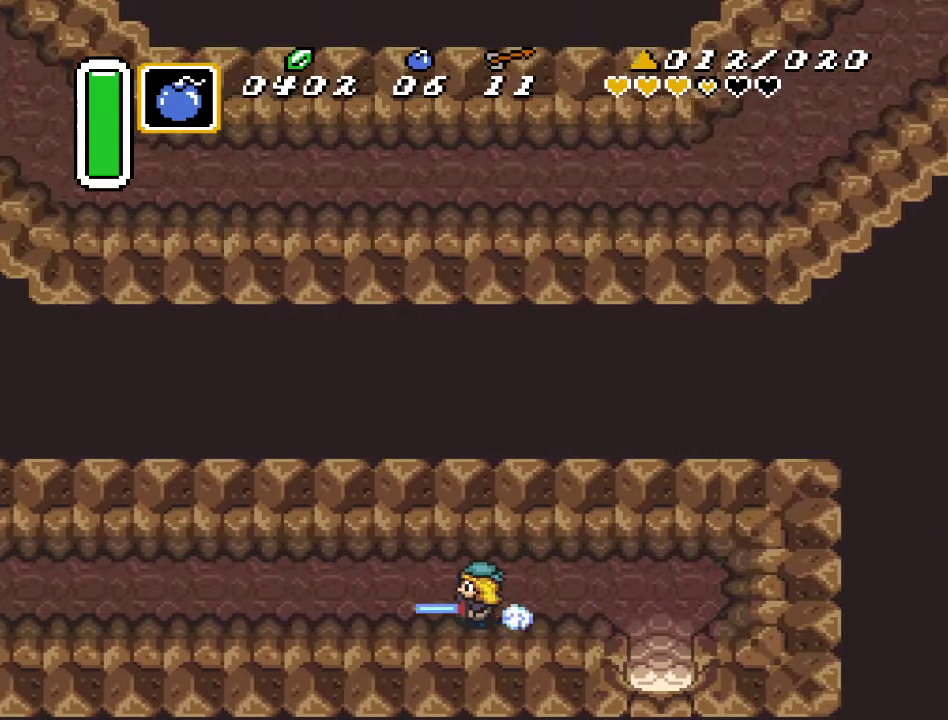
{"buttons": [], "events": [[117, "A", "up"]]}
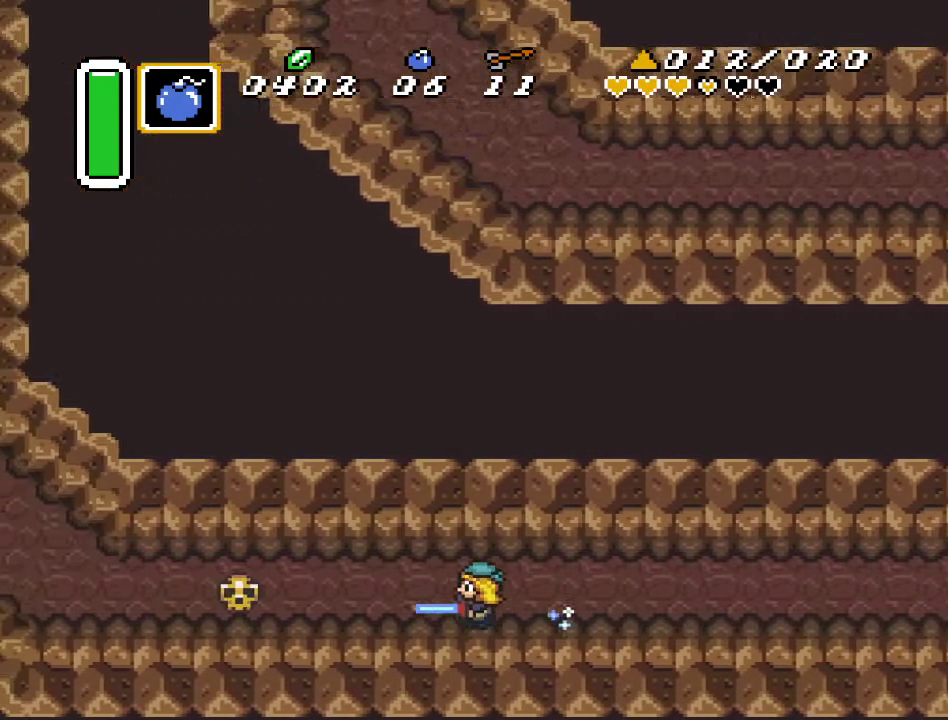
{"buttons": [], "events": []}
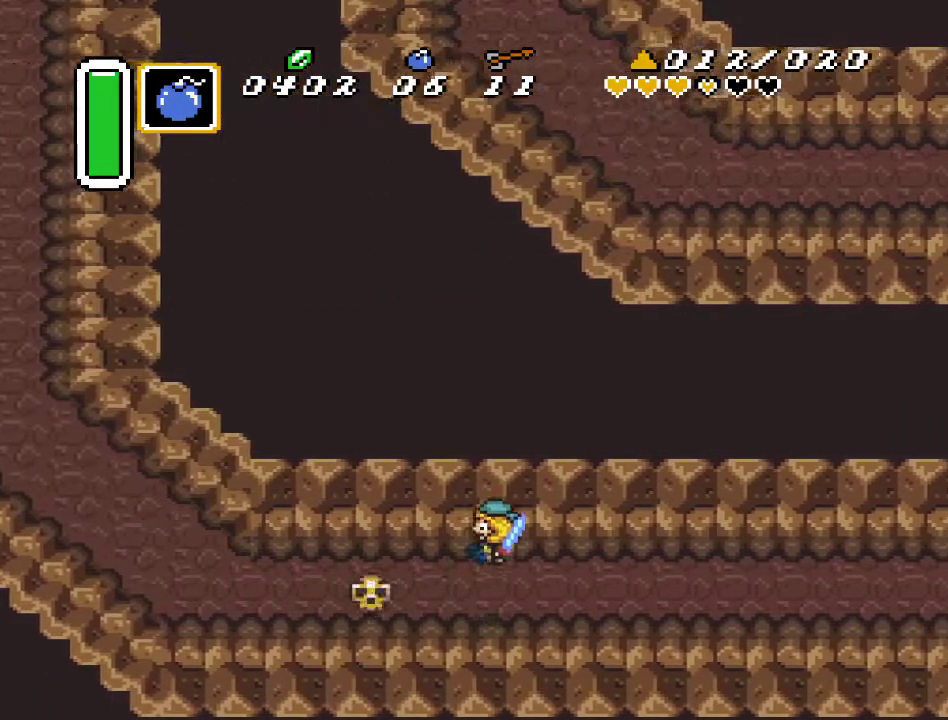
{"buttons": ["DPAD_LEFT"], "events": [[267, "DPAD_LEFT", "down"]]}
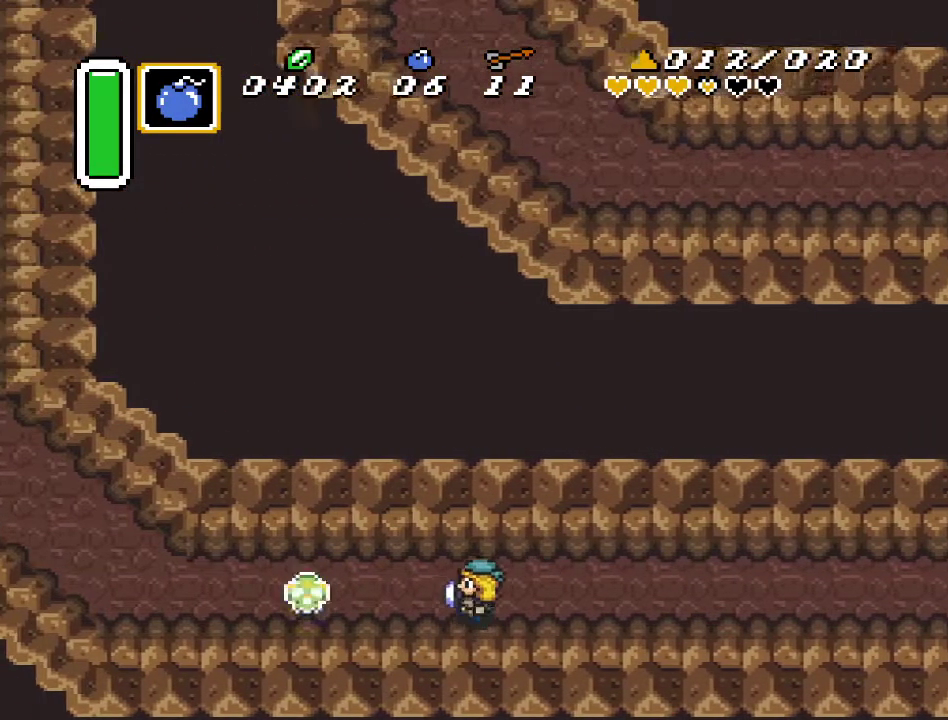
{"buttons": ["DPAD_LEFT"], "events": [[200, "B", "down"], [367, "B", "up"]]}
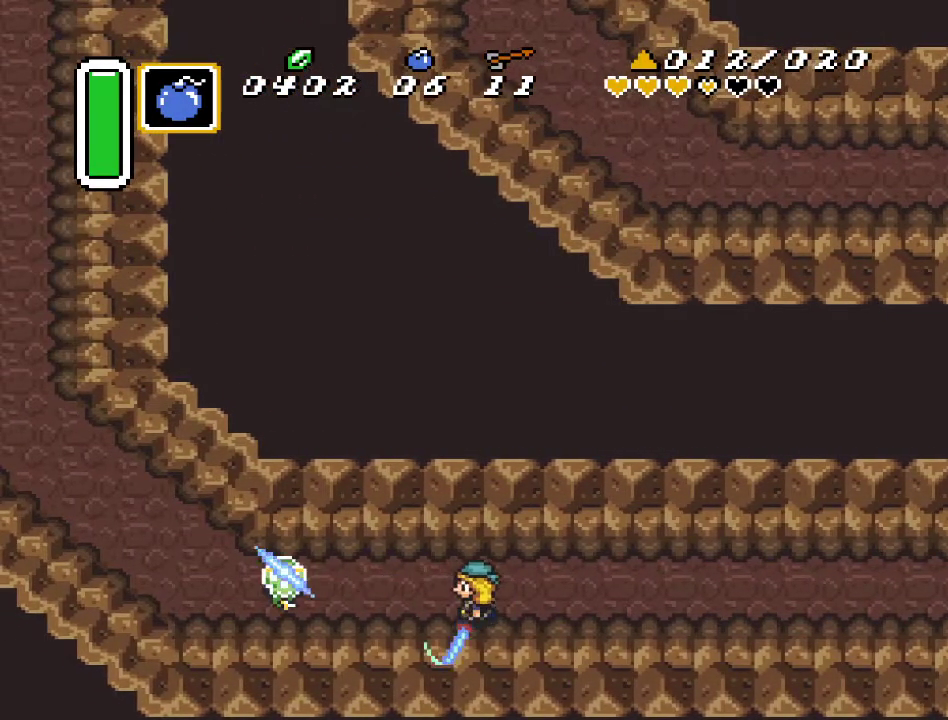
{"buttons": ["DPAD_UP", "DPAD_LEFT"], "events": [[50, "B", "down"], [200, "B", "up"], [417, "DPAD_UP", "down"]]}
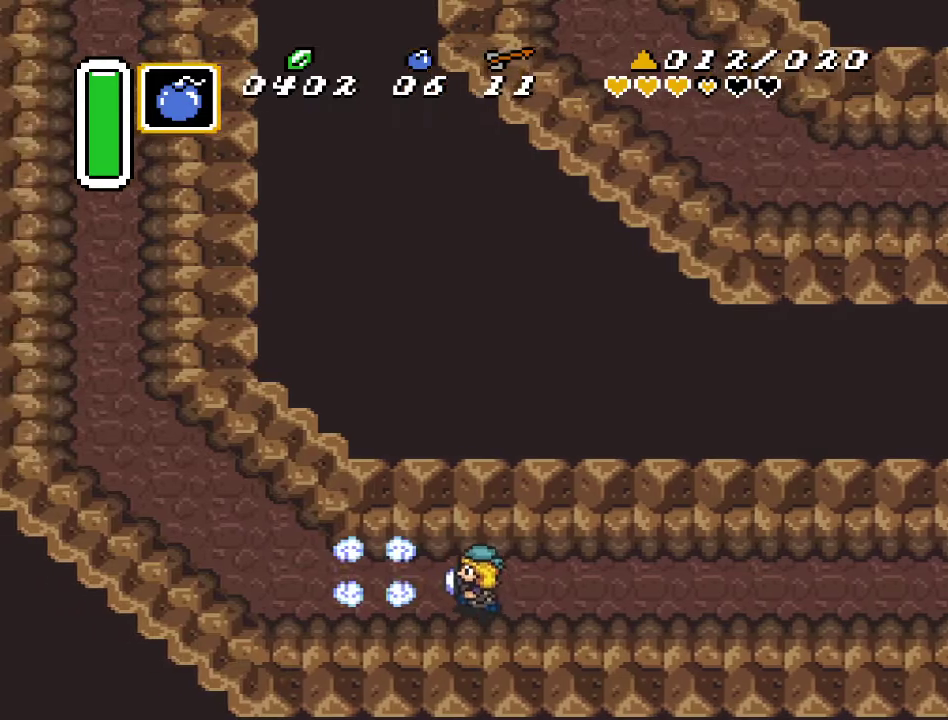
{"buttons": ["DPAD_UP", "DPAD_LEFT"], "events": [[83, "DPAD_UP", "up"], [483, "DPAD_UP", "down"]]}
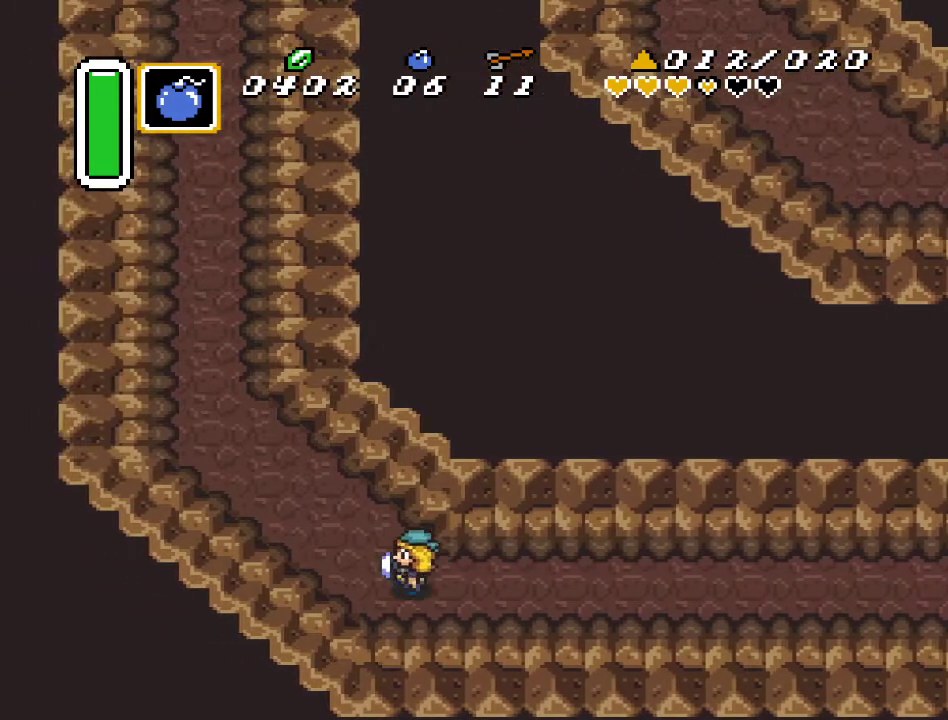
{"buttons": ["DPAD_LEFT"], "events": [[167, "DPAD_UP", "up"]]}
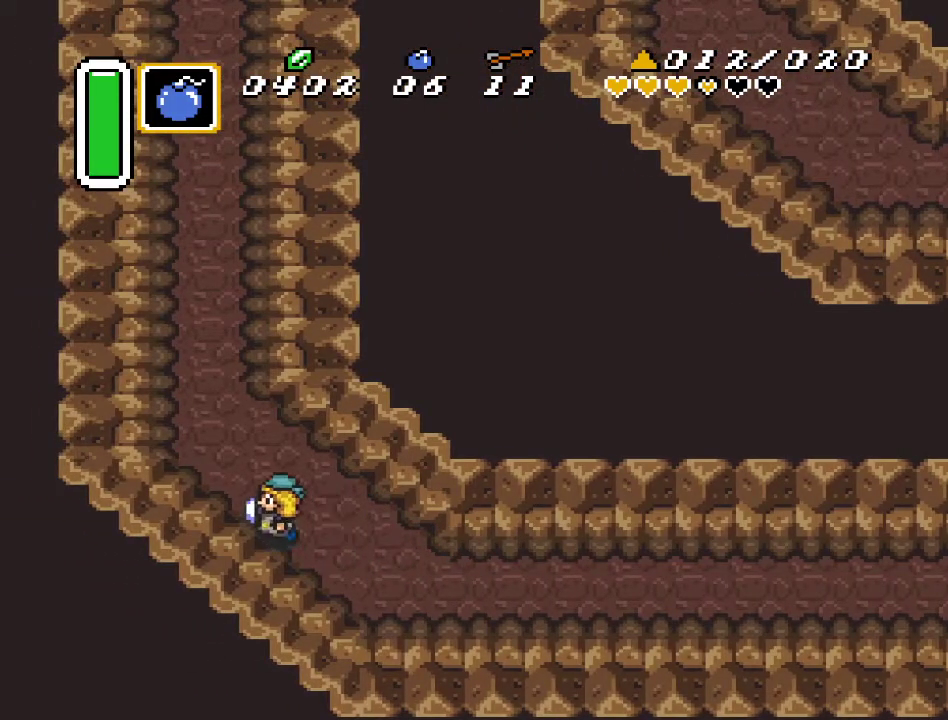
{"buttons": ["A", "DPAD_UP"], "events": [[17, "A", "down"], [50, "DPAD_LEFT", "up"], [200, "DPAD_UP", "down"]]}